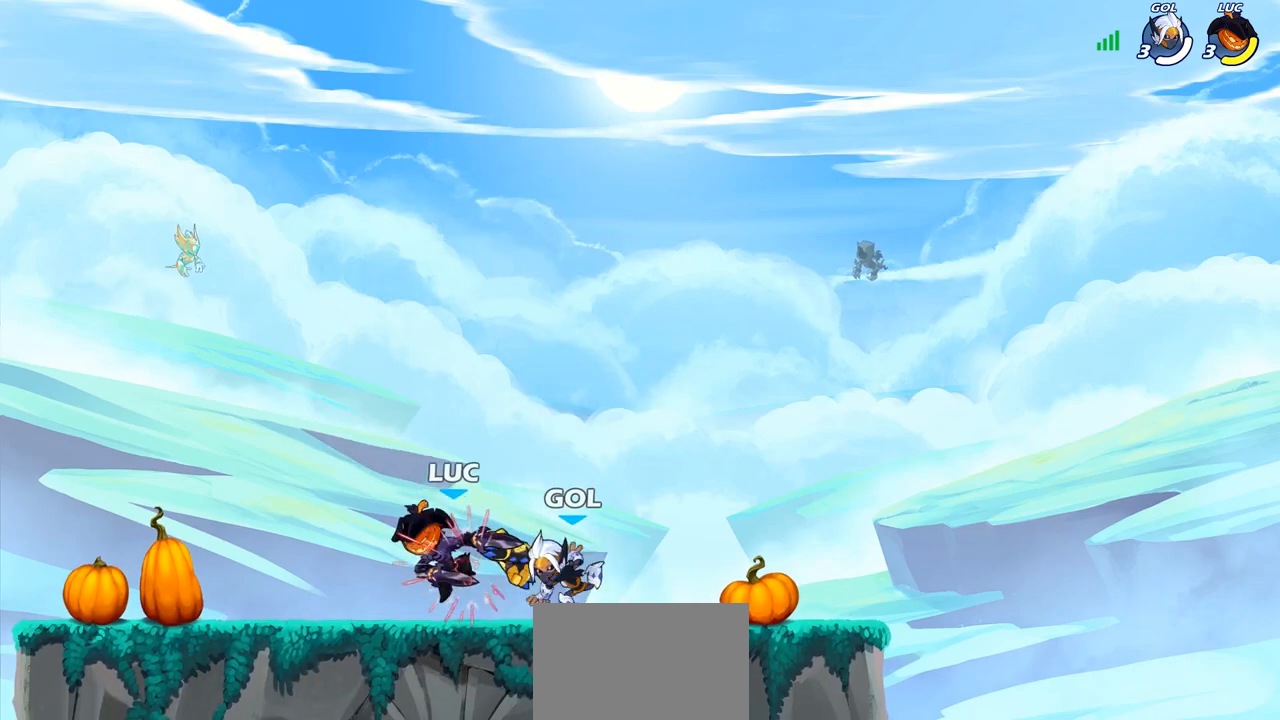
Gameplay with a controller (PlayStation layout); each line is a JSON object with the inputs held at the frame after it. "events" lists button and stick changes between this image and that frame as [ms after this image, input, new state], when the widget could be followed in between.
{"buttons": [], "left_stick": "down-left", "right_stick": "center", "events": [[117, "CROSS", "down"], [150, "left_stick", "up"], [167, "R2", "down"], [267, "CROSS", "up"], [267, "R1", "down"], [267, "left_stick", "up-left"], [333, "R1", "up"], [350, "R2", "up"], [383, "left_stick", "down-left"]]}
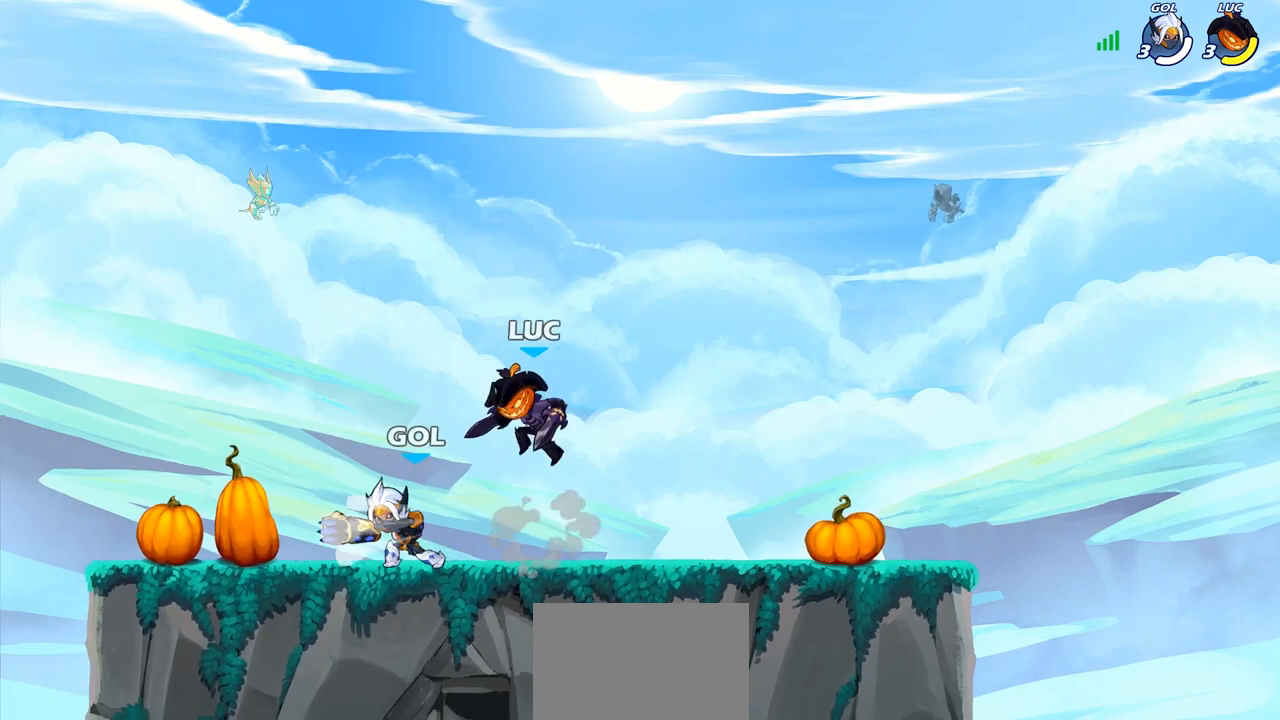
{"buttons": ["SQUARE"], "left_stick": "left", "right_stick": "center", "events": [[100, "left_stick", "center"], [150, "SQUARE", "down"], [217, "SQUARE", "up"], [350, "left_stick", "left"], [483, "SQUARE", "down"]]}
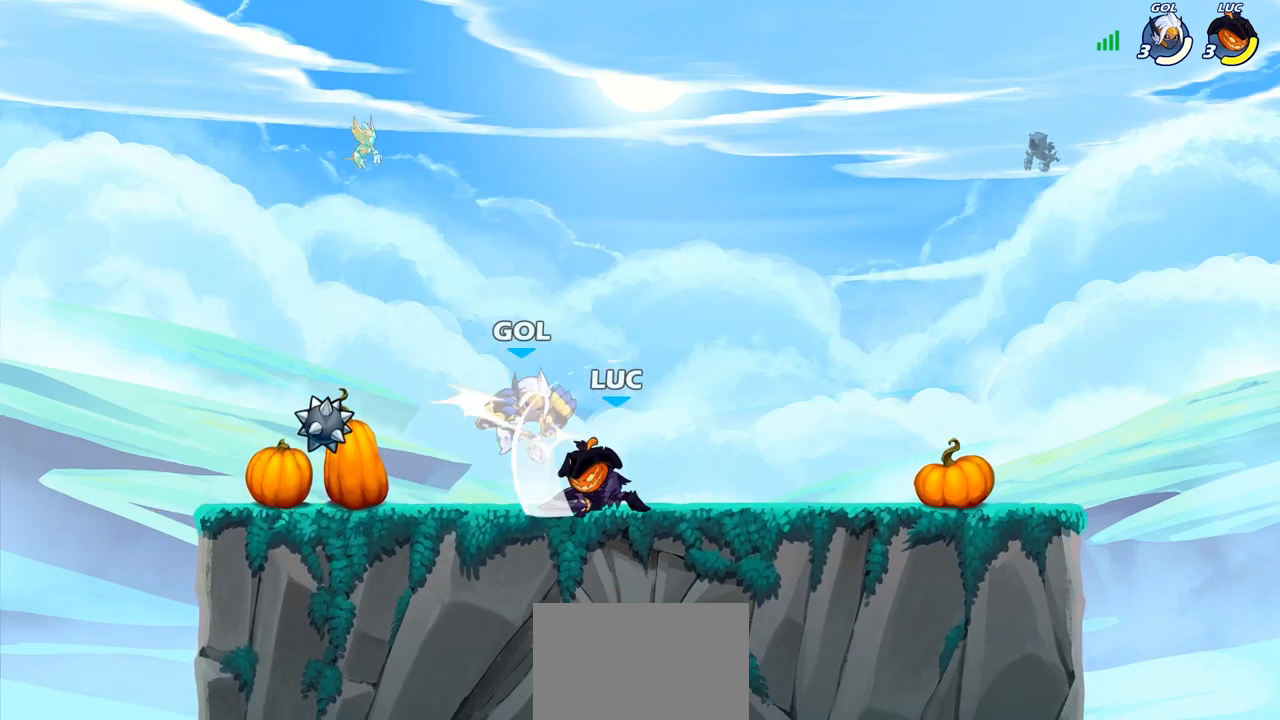
{"buttons": [], "left_stick": "down", "right_stick": "center", "events": [[17, "left_stick", "center"], [83, "SQUARE", "up"], [267, "left_stick", "down"], [367, "SQUARE", "down"], [483, "SQUARE", "up"]]}
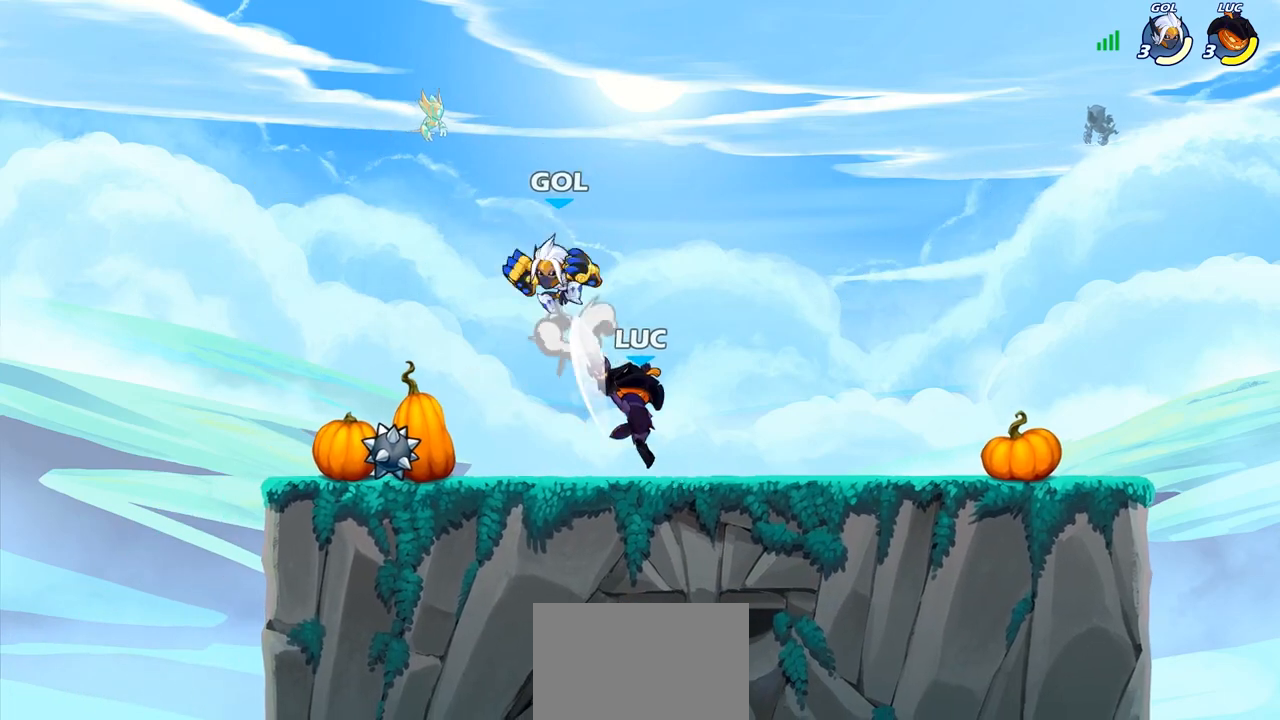
{"buttons": ["CROSS"], "left_stick": "left", "right_stick": "center", "events": [[17, "left_stick", "center"], [433, "left_stick", "left"], [500, "CROSS", "down"]]}
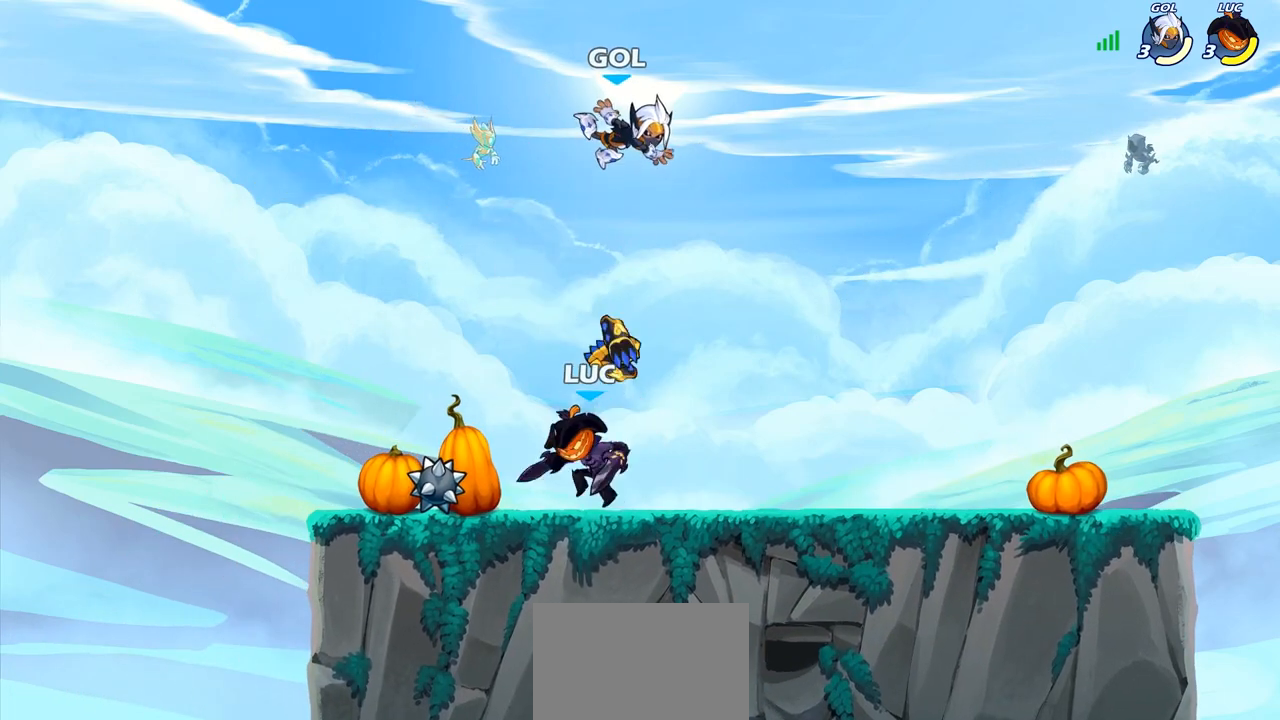
{"buttons": ["R1", "R2"], "left_stick": "center", "right_stick": "center", "events": [[33, "left_stick", "up"], [67, "SQUARE", "down"], [100, "CROSS", "up"], [100, "right_stick", "left"], [133, "left_stick", "center"], [150, "SQUARE", "up"], [150, "right_stick", "center"], [400, "R2", "down"], [417, "R1", "down"]]}
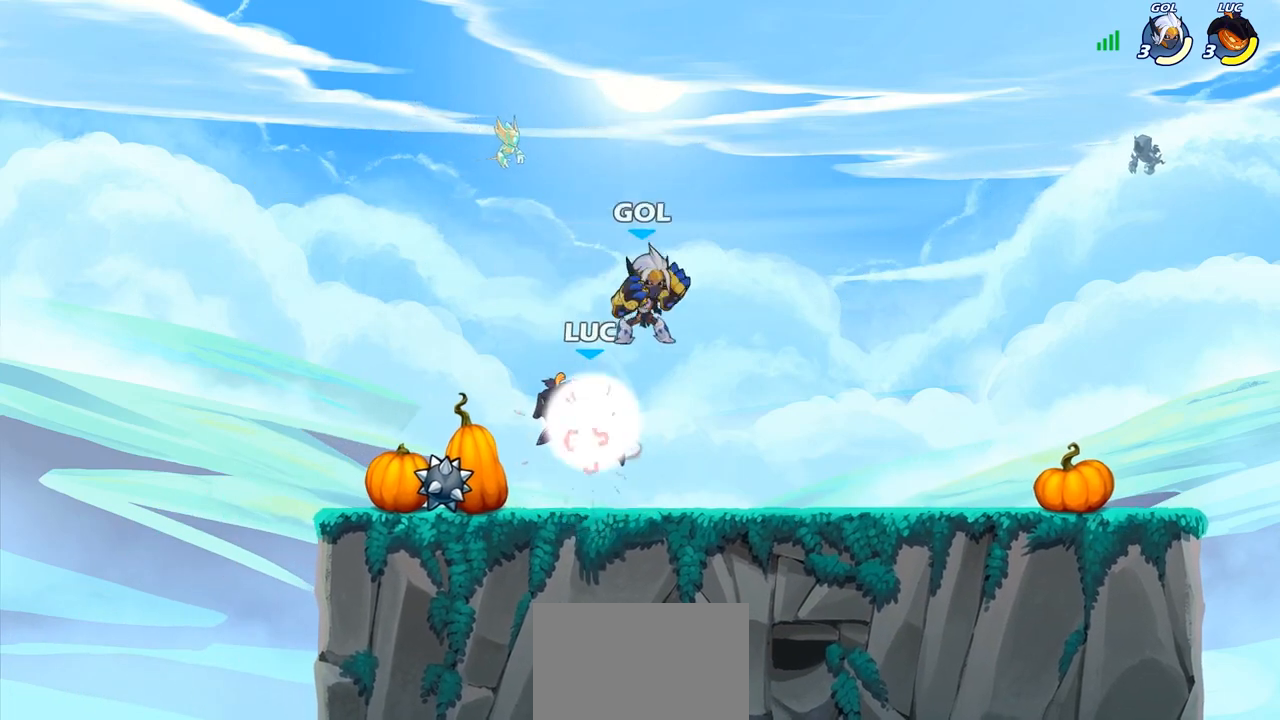
{"buttons": [], "left_stick": "right", "right_stick": "center", "events": [[200, "left_stick", "right"], [217, "R1", "up"], [217, "R2", "up"], [300, "SQUARE", "down"], [417, "SQUARE", "up"]]}
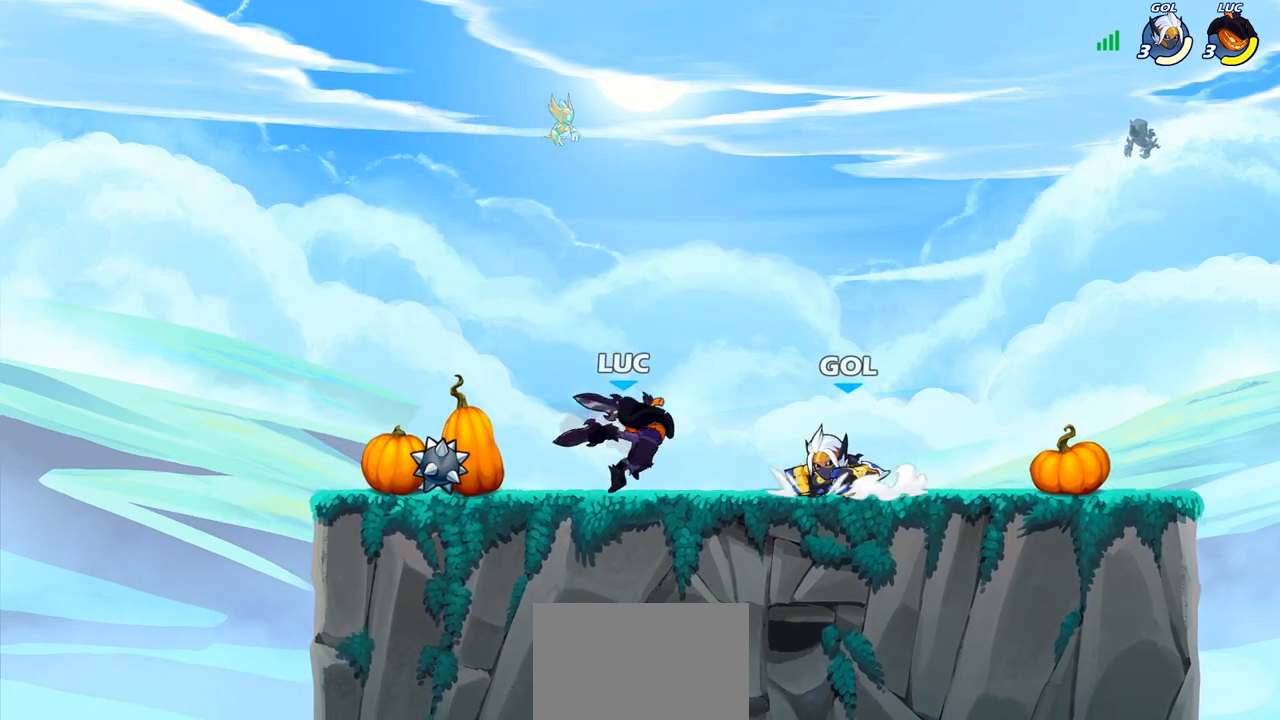
{"buttons": [], "left_stick": "center", "right_stick": "center", "events": [[233, "left_stick", "center"]]}
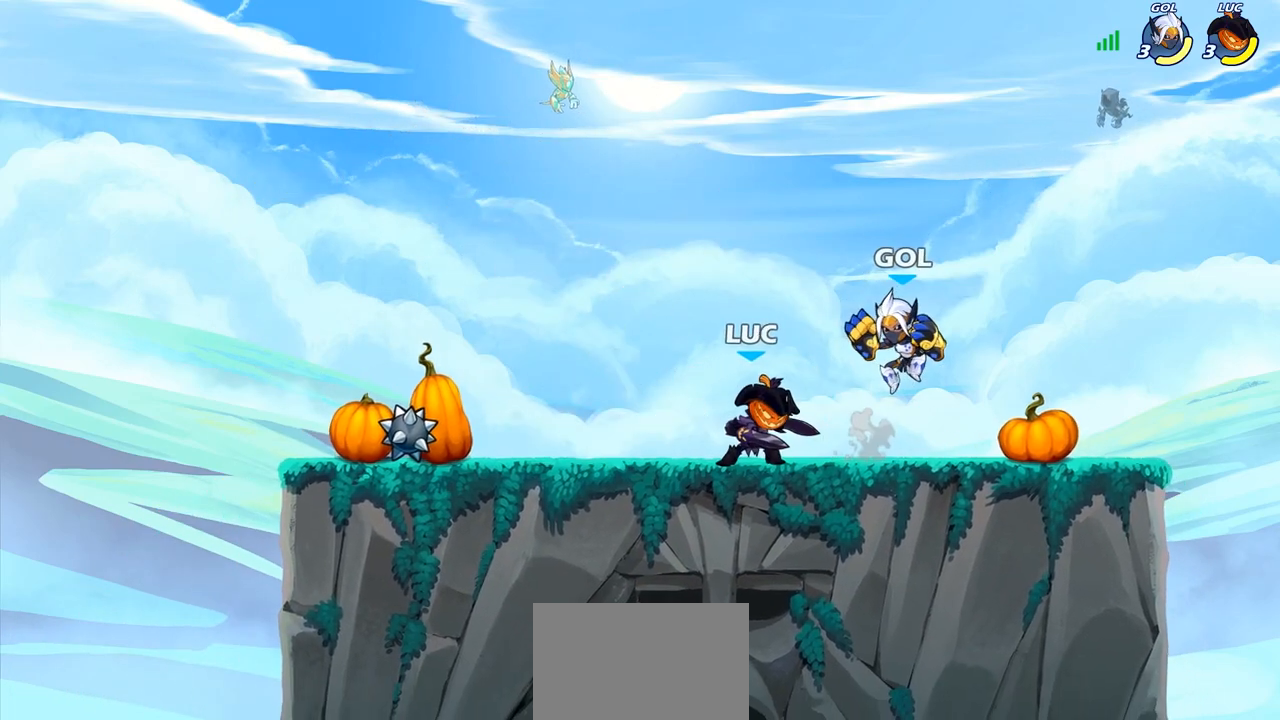
{"buttons": [], "left_stick": "down", "right_stick": "center", "events": [[233, "left_stick", "right"], [300, "R1", "down"], [300, "R2", "down"], [367, "left_stick", "down"], [383, "R1", "up"], [383, "R2", "up"], [383, "SQUARE", "down"], [483, "SQUARE", "up"]]}
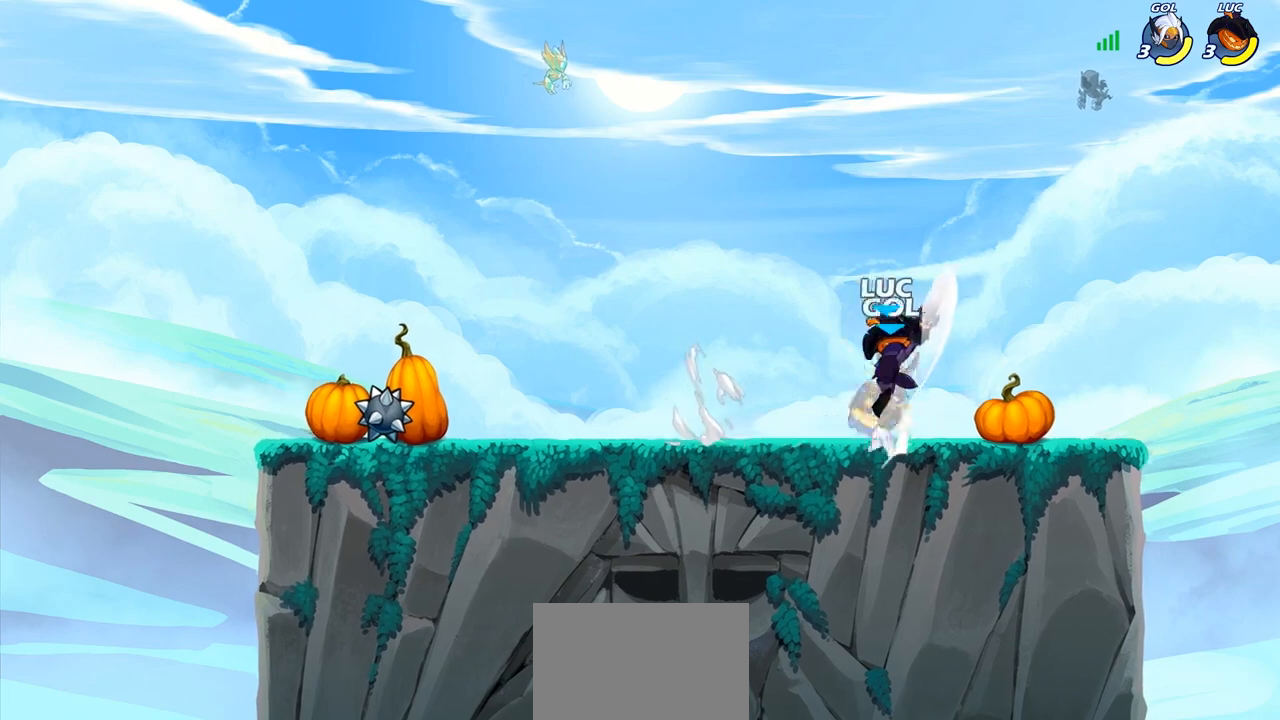
{"buttons": [], "left_stick": "left", "right_stick": "center", "events": [[17, "left_stick", "center"], [250, "CROSS", "down"], [267, "SQUARE", "down"], [283, "CROSS", "up"], [283, "right_stick", "down-left"], [317, "SQUARE", "up"], [333, "right_stick", "center"], [350, "left_stick", "left"]]}
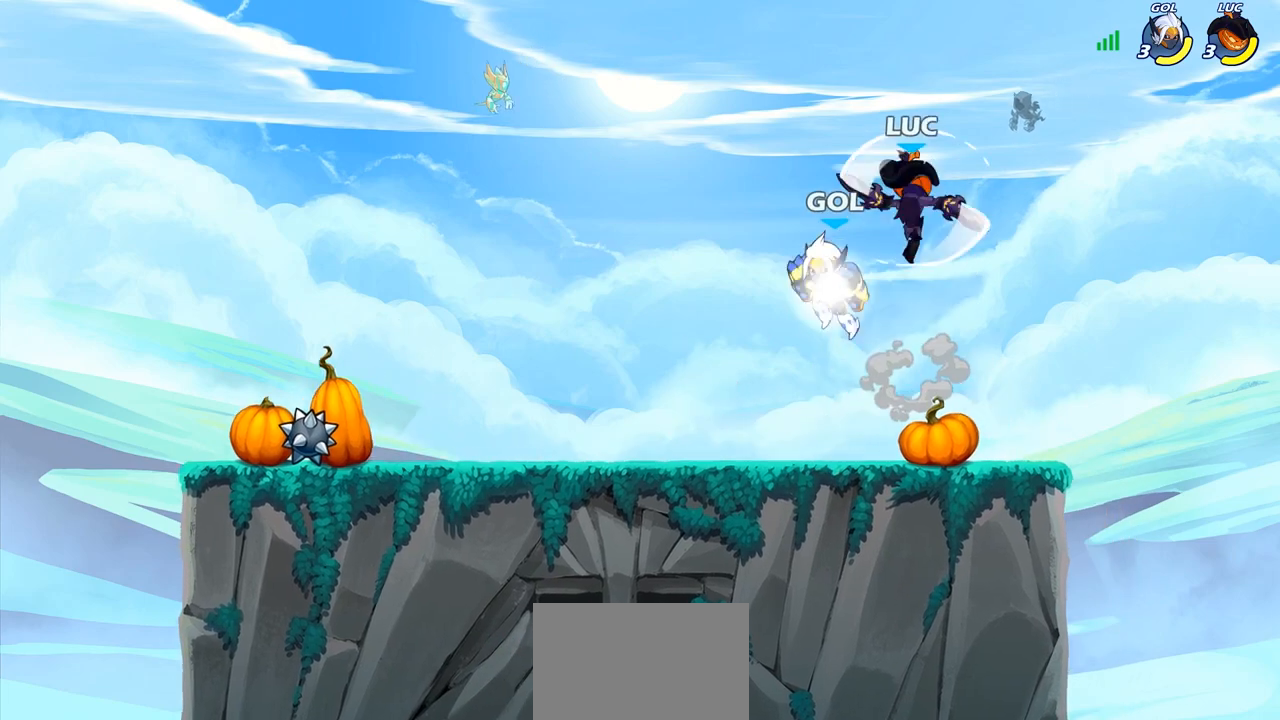
{"buttons": [], "left_stick": "down-left", "right_stick": "center", "events": [[317, "left_stick", "down-left"], [383, "SQUARE", "down"], [467, "SQUARE", "up"]]}
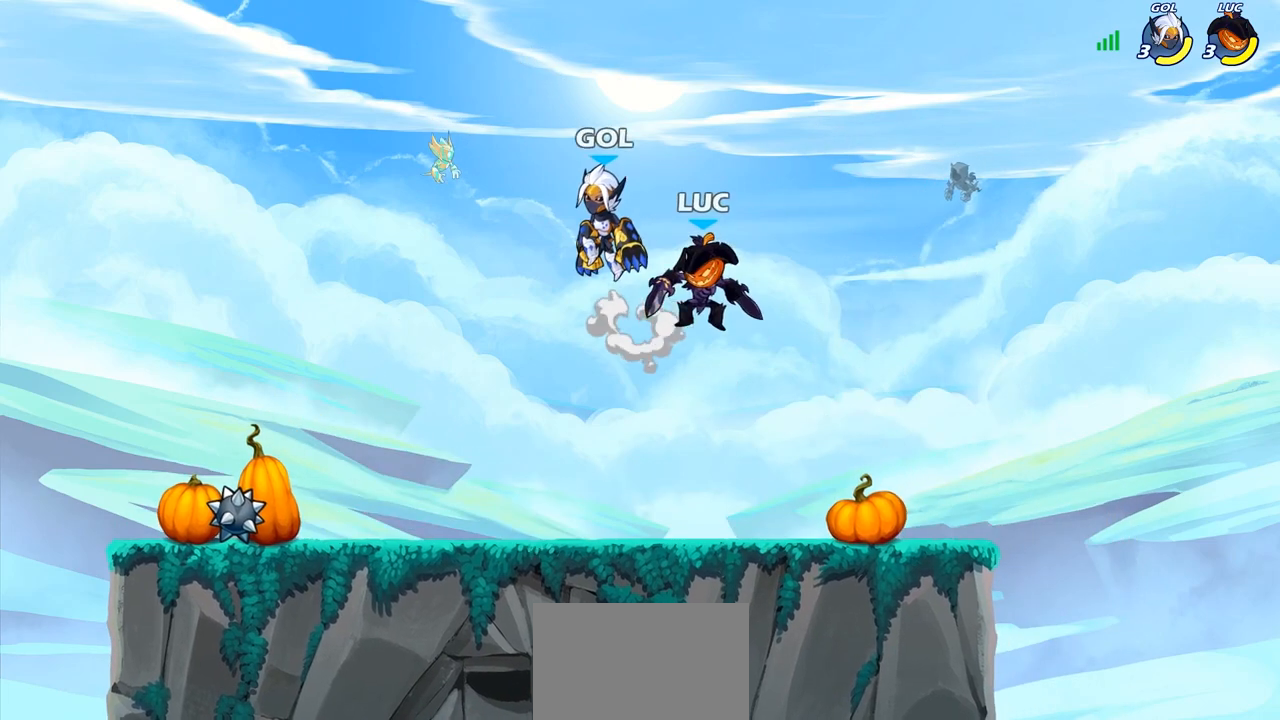
{"buttons": [], "left_stick": "down-left", "right_stick": "center", "events": [[50, "left_stick", "center"], [367, "left_stick", "down-left"], [433, "SQUARE", "down"], [500, "SQUARE", "up"]]}
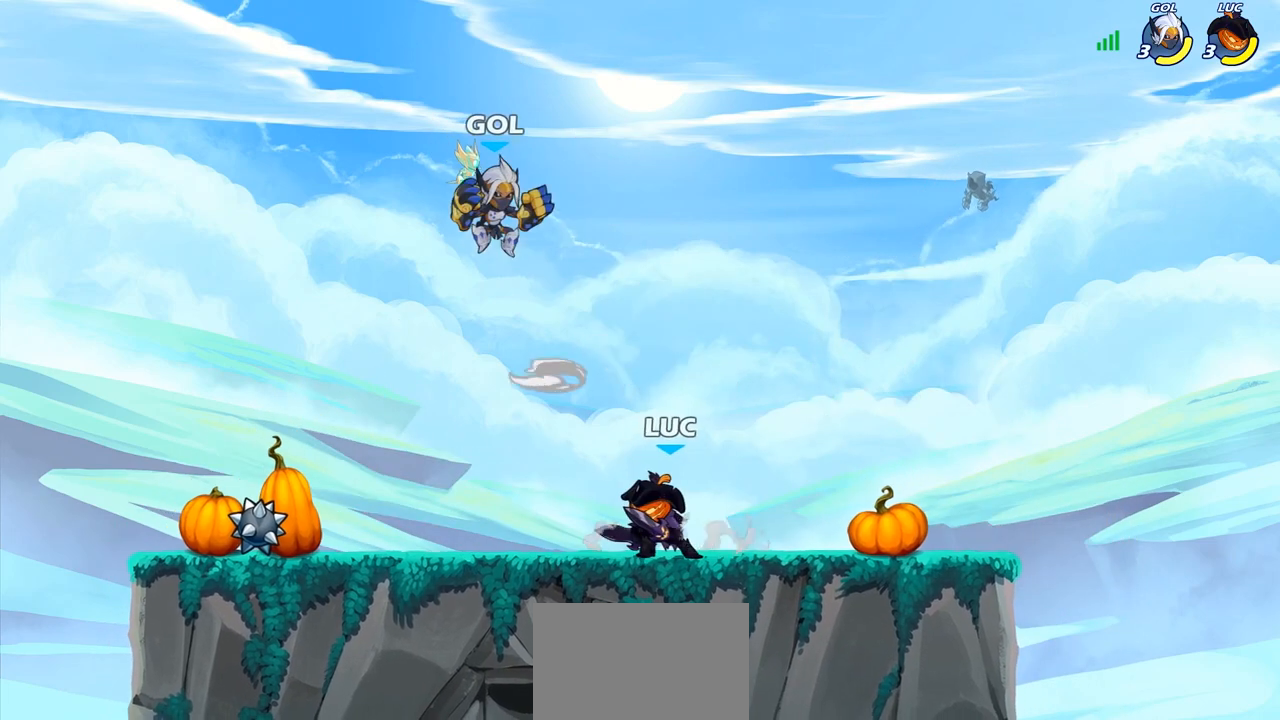
{"buttons": ["CROSS"], "left_stick": "up-right", "right_stick": "center", "events": [[17, "left_stick", "center"], [367, "left_stick", "right"], [417, "CROSS", "down"], [450, "left_stick", "up-right"]]}
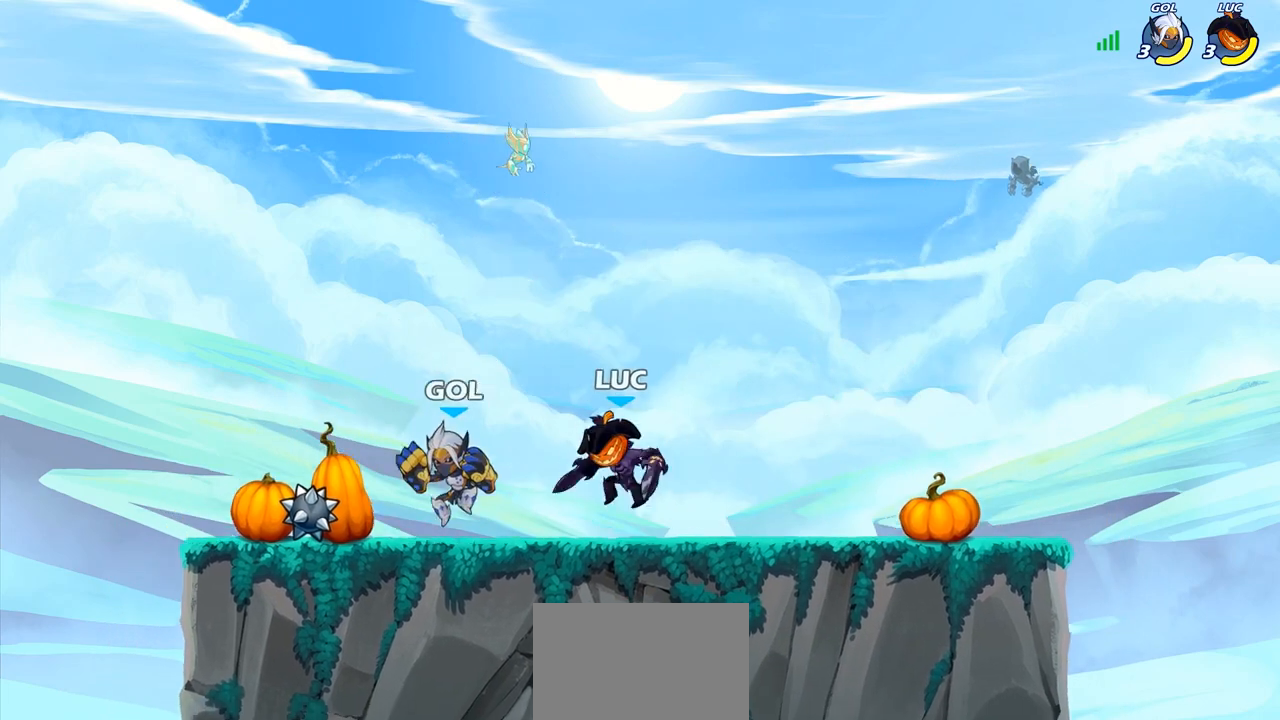
{"buttons": [], "left_stick": "right", "right_stick": "center", "events": [[17, "R2", "down"], [50, "CROSS", "up"], [83, "R1", "down"], [133, "left_stick", "up-left"], [200, "R1", "up"], [200, "R2", "up"], [350, "left_stick", "right"]]}
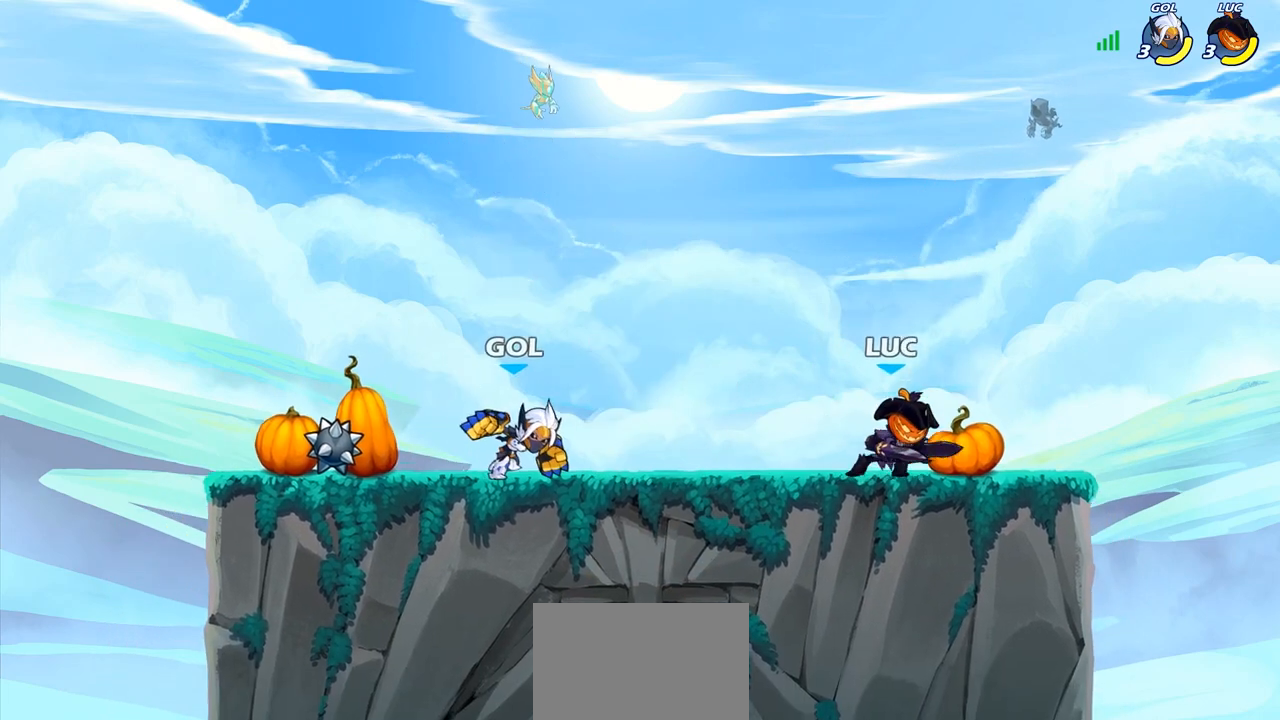
{"buttons": ["CIRCLE", "R2"], "left_stick": "left", "right_stick": "center", "events": [[17, "left_stick", "left"], [467, "R2", "down"], [500, "CIRCLE", "down"]]}
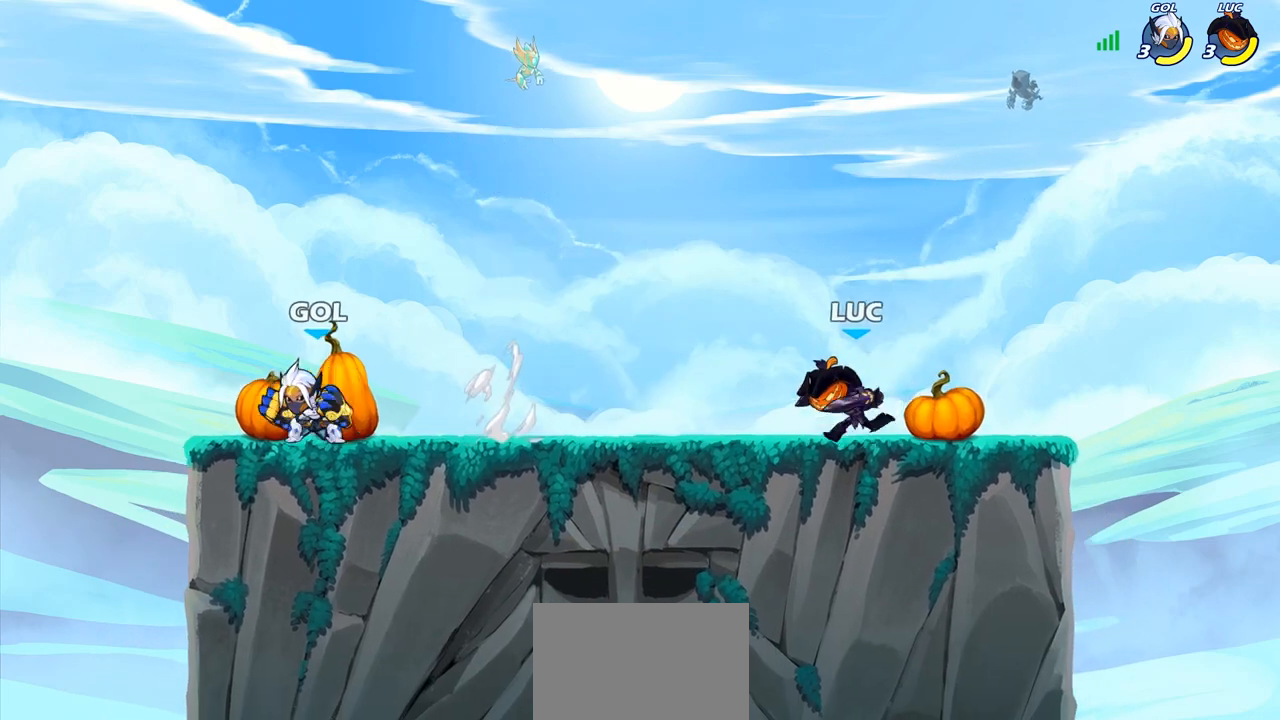
{"buttons": [], "left_stick": "left", "right_stick": "center", "events": [[67, "R2", "up"], [117, "CIRCLE", "up"]]}
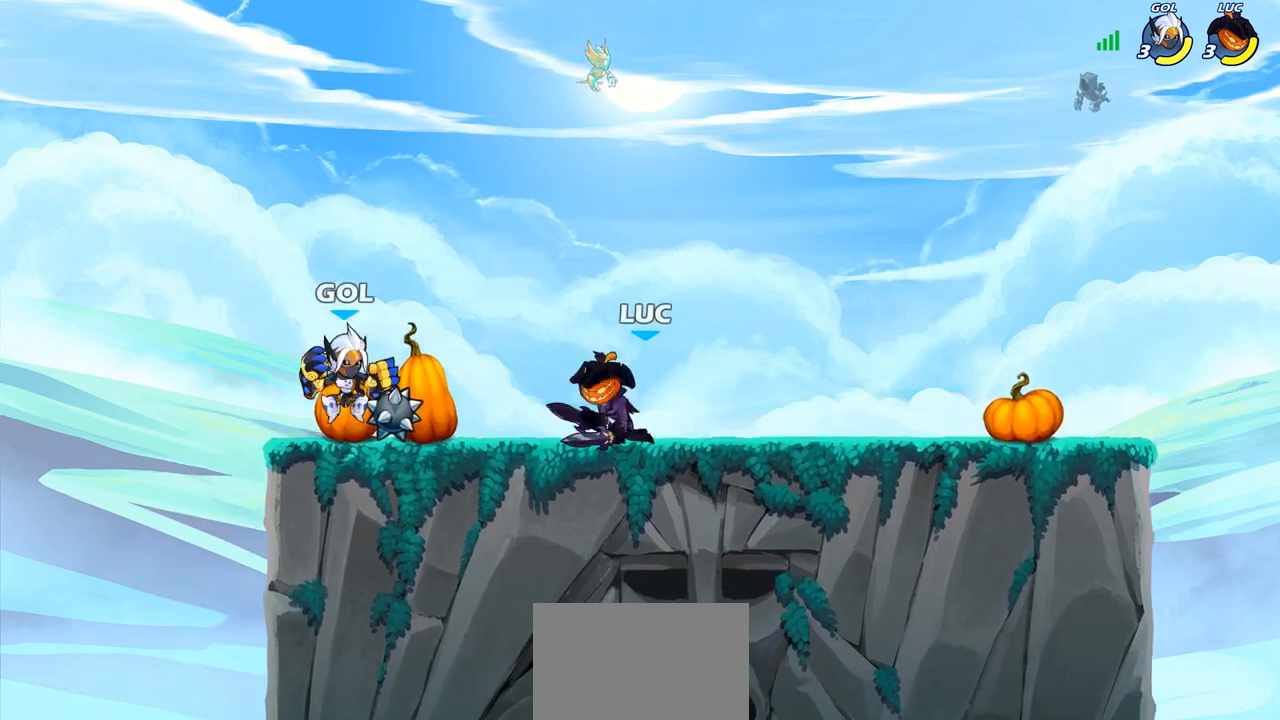
{"buttons": ["CROSS", "R1", "R2"], "left_stick": "right", "right_stick": "center", "events": [[117, "left_stick", "center"], [300, "left_stick", "right"], [417, "CROSS", "down"], [500, "R1", "down"], [500, "R2", "down"]]}
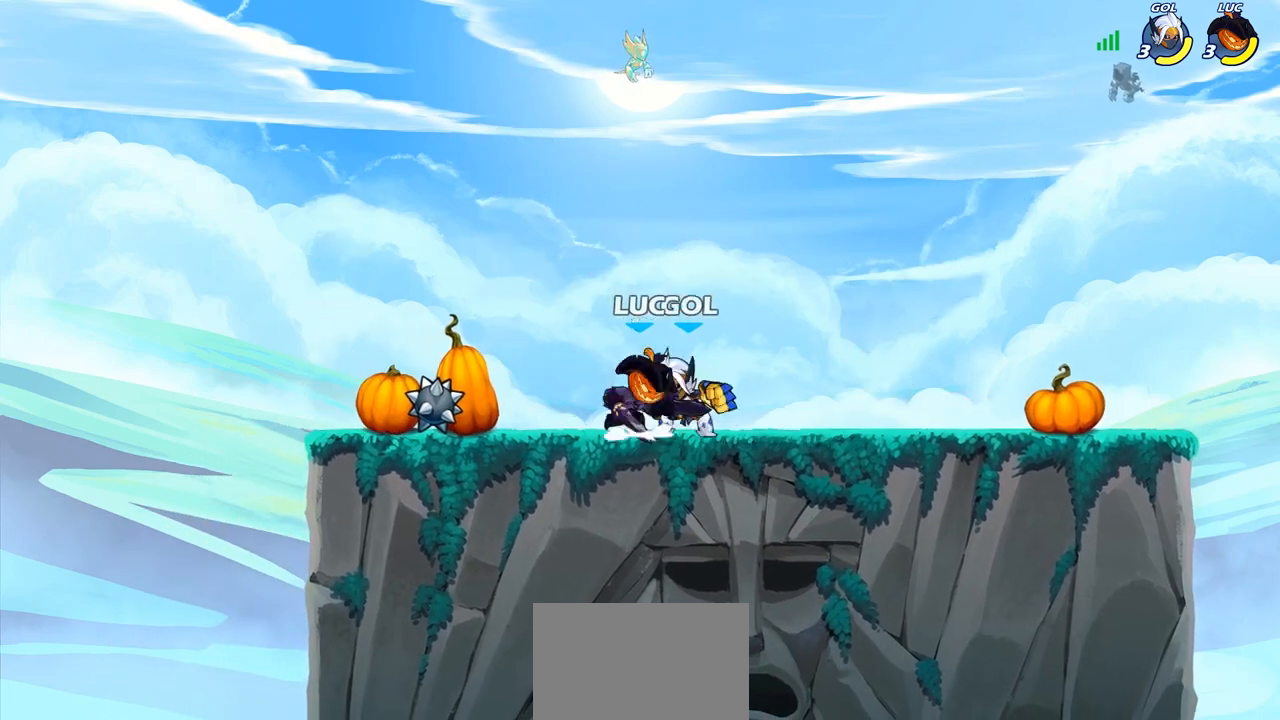
{"buttons": ["SQUARE"], "left_stick": "center", "right_stick": "center", "events": [[83, "CROSS", "up"], [100, "left_stick", "up-left"], [117, "R1", "up"], [117, "R2", "up"], [150, "CROSS", "down"], [200, "R2", "down"], [300, "CROSS", "up"], [333, "R2", "up"], [433, "left_stick", "down-left"], [500, "SQUARE", "down"], [500, "left_stick", "center"]]}
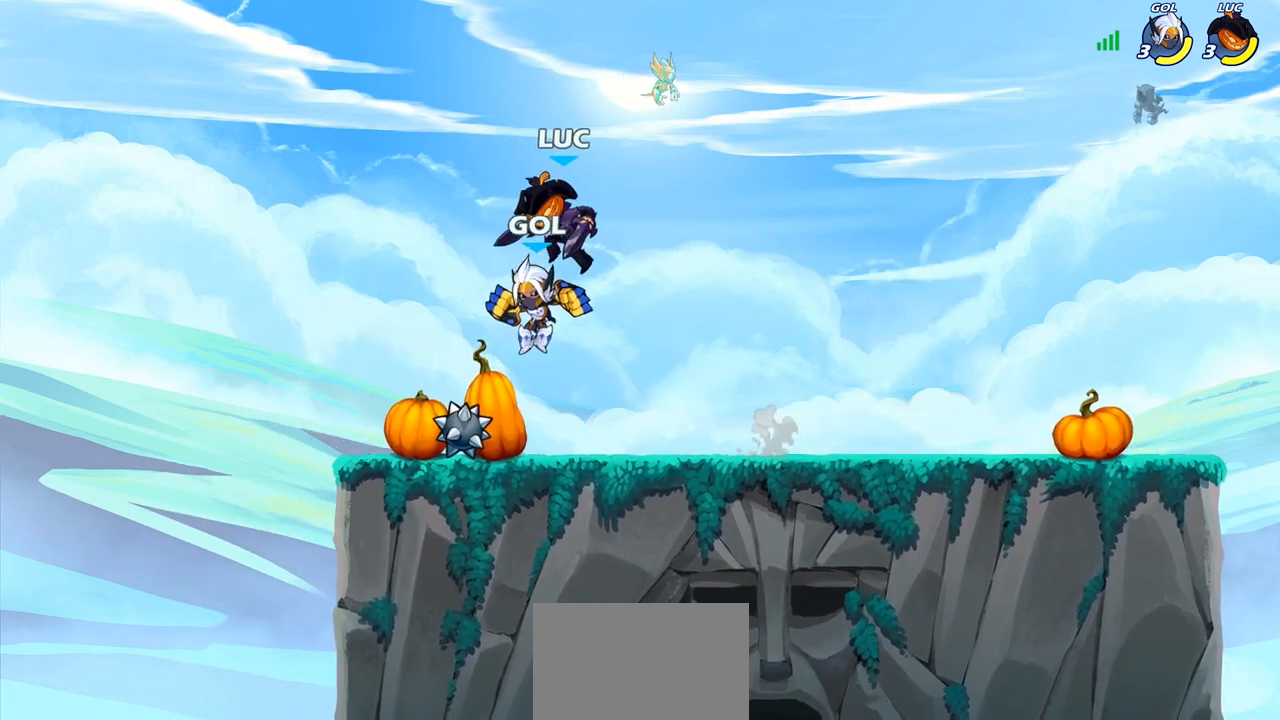
{"buttons": [], "left_stick": "up-left", "right_stick": "center", "events": [[100, "SQUARE", "up"], [283, "left_stick", "right"], [483, "left_stick", "up-left"]]}
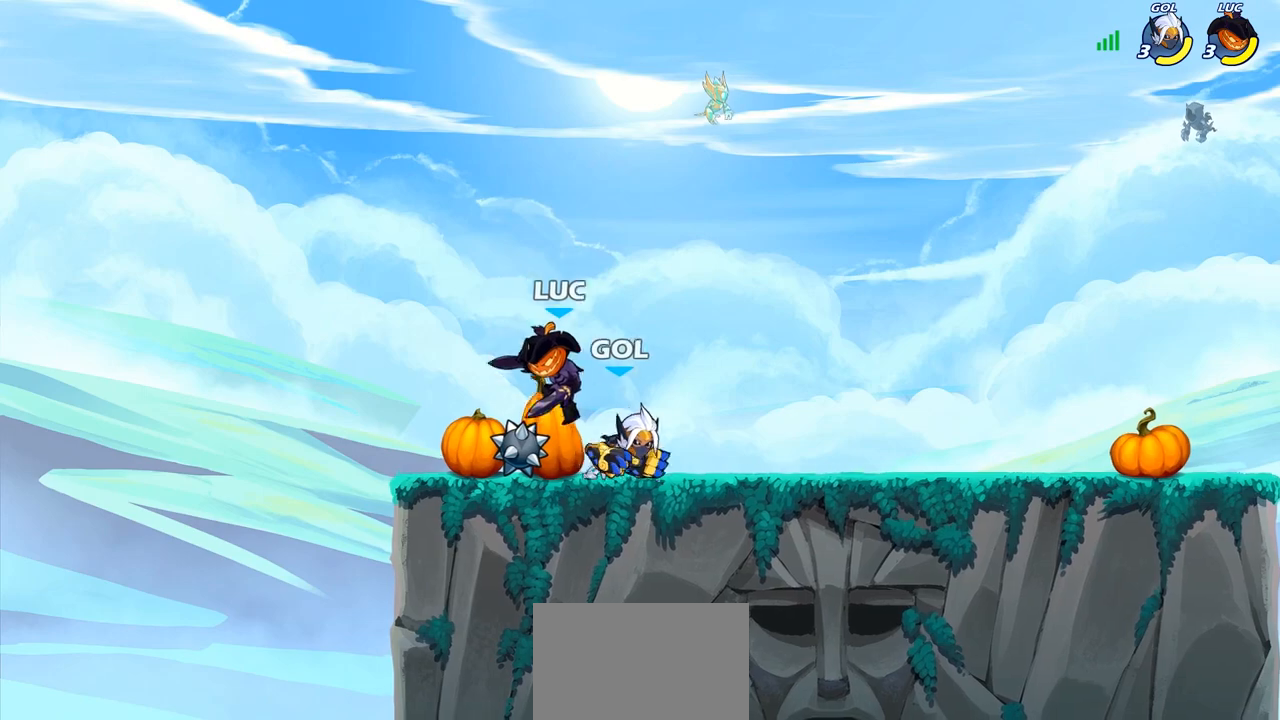
{"buttons": [], "left_stick": "right", "right_stick": "center", "events": [[67, "left_stick", "left"], [417, "left_stick", "right"]]}
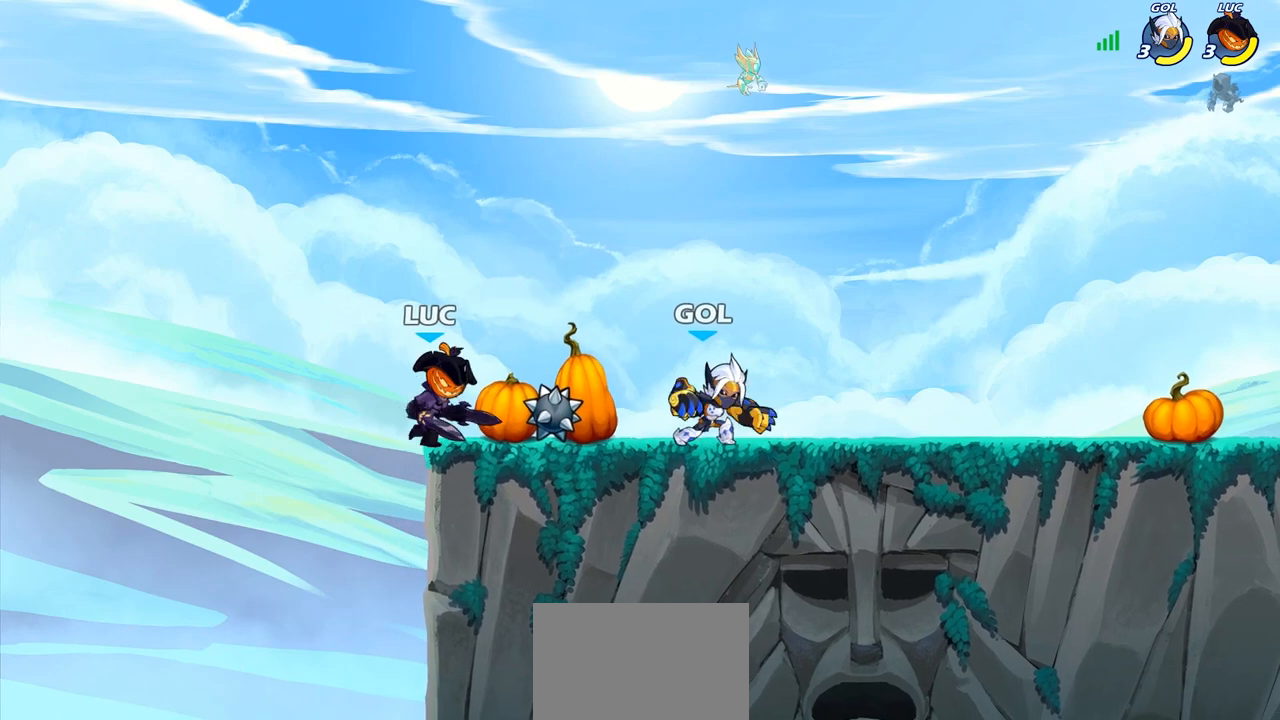
{"buttons": [], "left_stick": "right", "right_stick": "center", "events": [[50, "R1", "down"], [50, "R2", "down"], [217, "R1", "up"], [217, "R2", "up"], [233, "SQUARE", "down"], [333, "SQUARE", "up"]]}
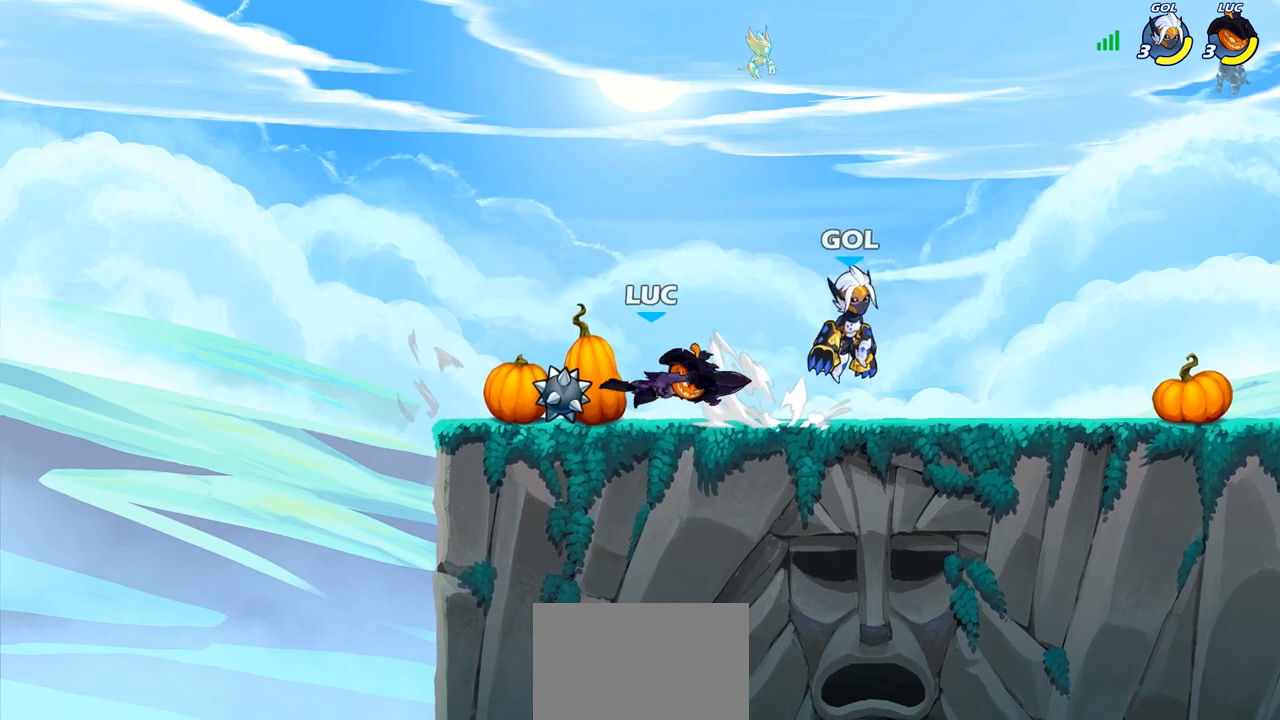
{"buttons": ["CROSS"], "left_stick": "up-right", "right_stick": "center", "events": [[50, "left_stick", "center"], [250, "left_stick", "left"], [383, "CROSS", "down"], [433, "left_stick", "up-right"]]}
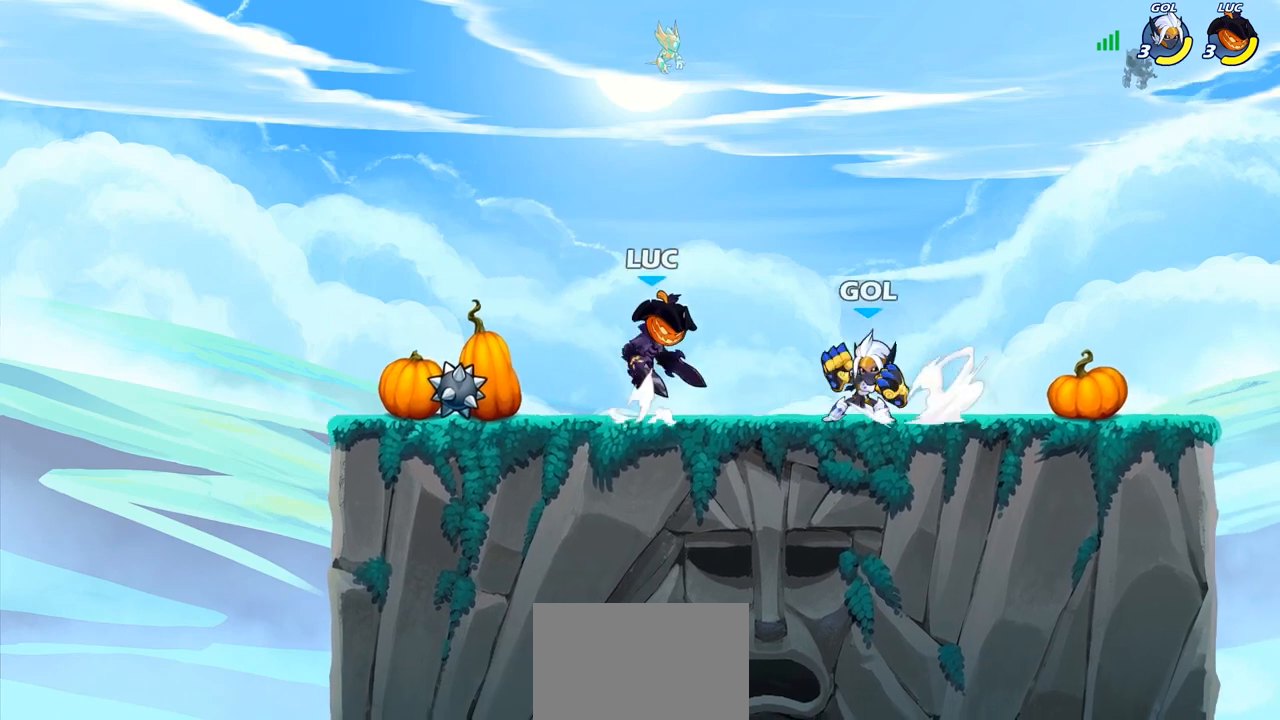
{"buttons": ["SQUARE"], "left_stick": "center", "right_stick": "center", "events": [[17, "CROSS", "up"], [17, "R1", "down"], [17, "R2", "down"], [183, "R1", "up"], [183, "R2", "up"], [200, "left_stick", "up-left"], [283, "left_stick", "down-left"], [433, "left_stick", "center"], [467, "SQUARE", "down"]]}
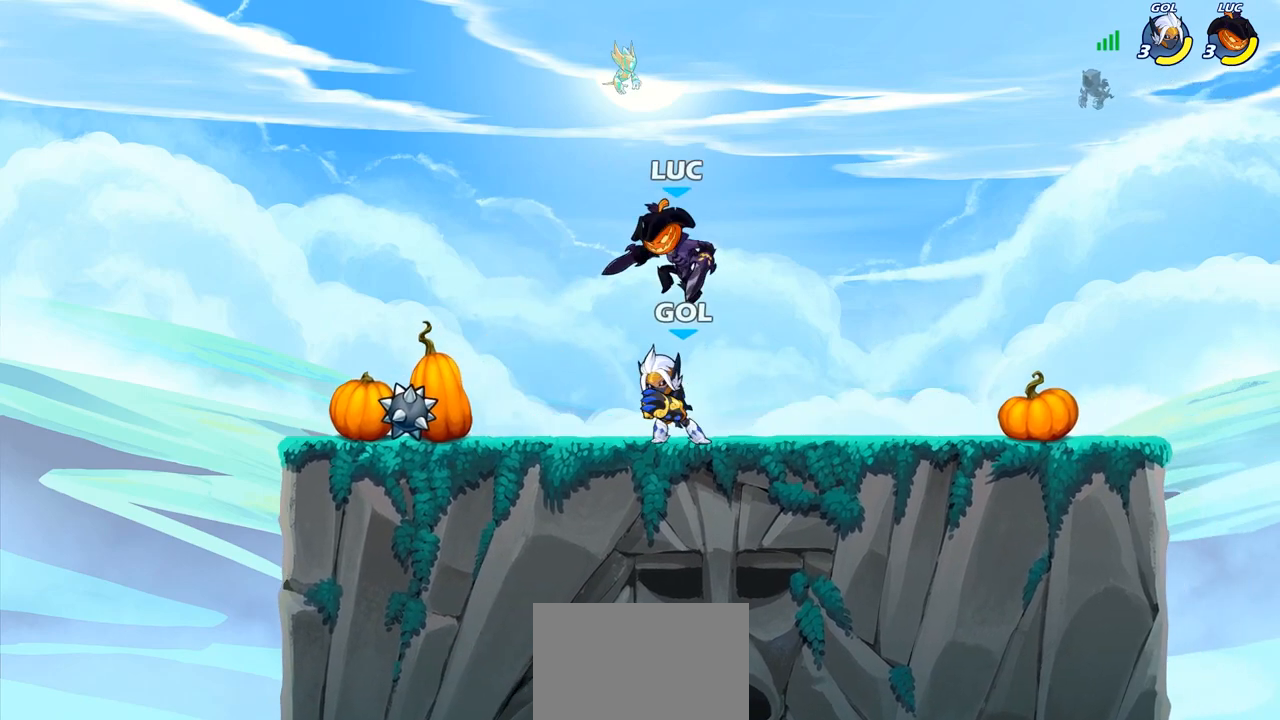
{"buttons": [], "left_stick": "down-left", "right_stick": "center", "events": [[67, "SQUARE", "up"], [150, "left_stick", "right"], [467, "left_stick", "down-left"]]}
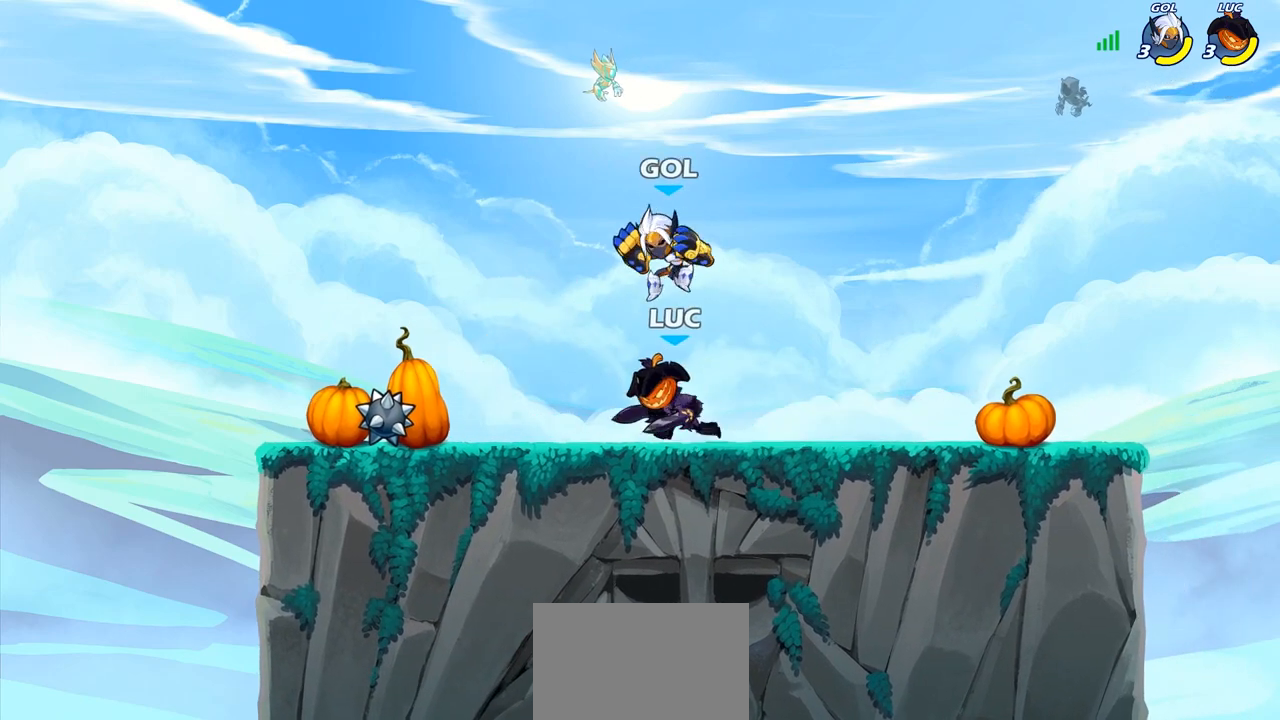
{"buttons": [], "left_stick": "center", "right_stick": "center", "events": [[17, "SQUARE", "down"], [100, "left_stick", "center"], [133, "SQUARE", "up"]]}
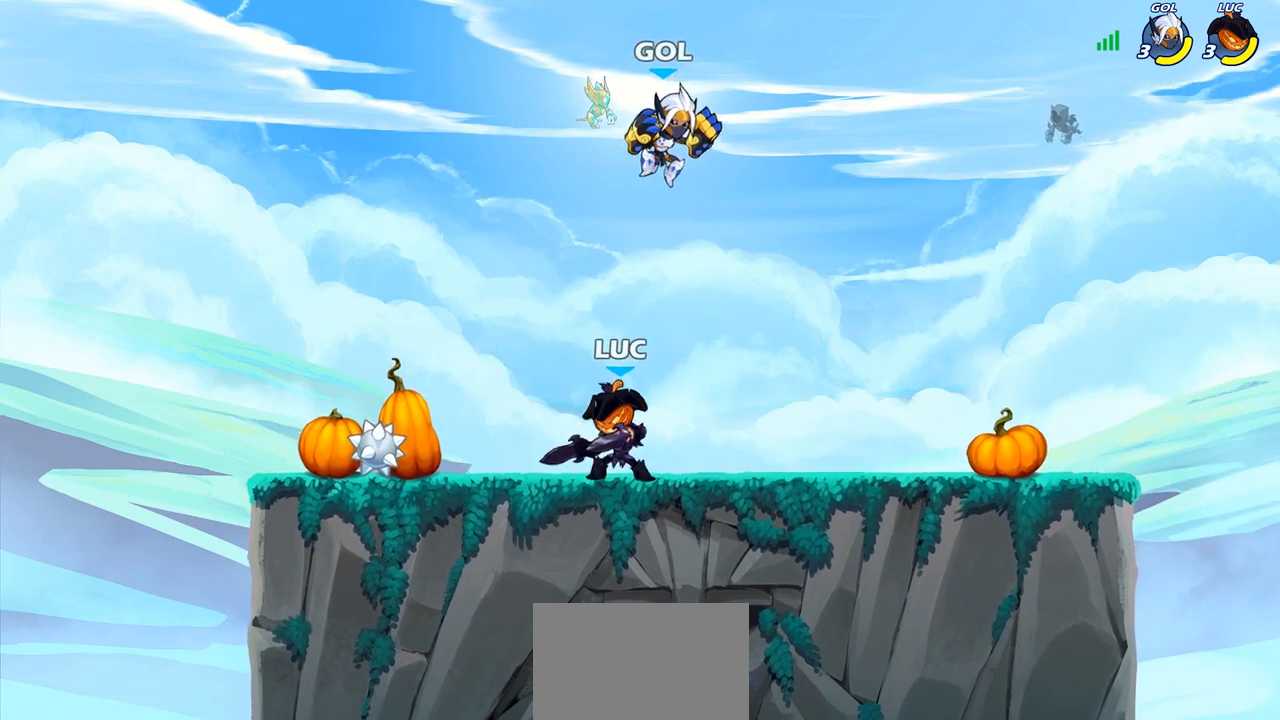
{"buttons": [], "left_stick": "down-left", "right_stick": "center", "events": [[17, "left_stick", "right"], [250, "R1", "down"], [250, "R2", "down"], [383, "R1", "up"], [400, "R2", "up"], [483, "left_stick", "down-left"]]}
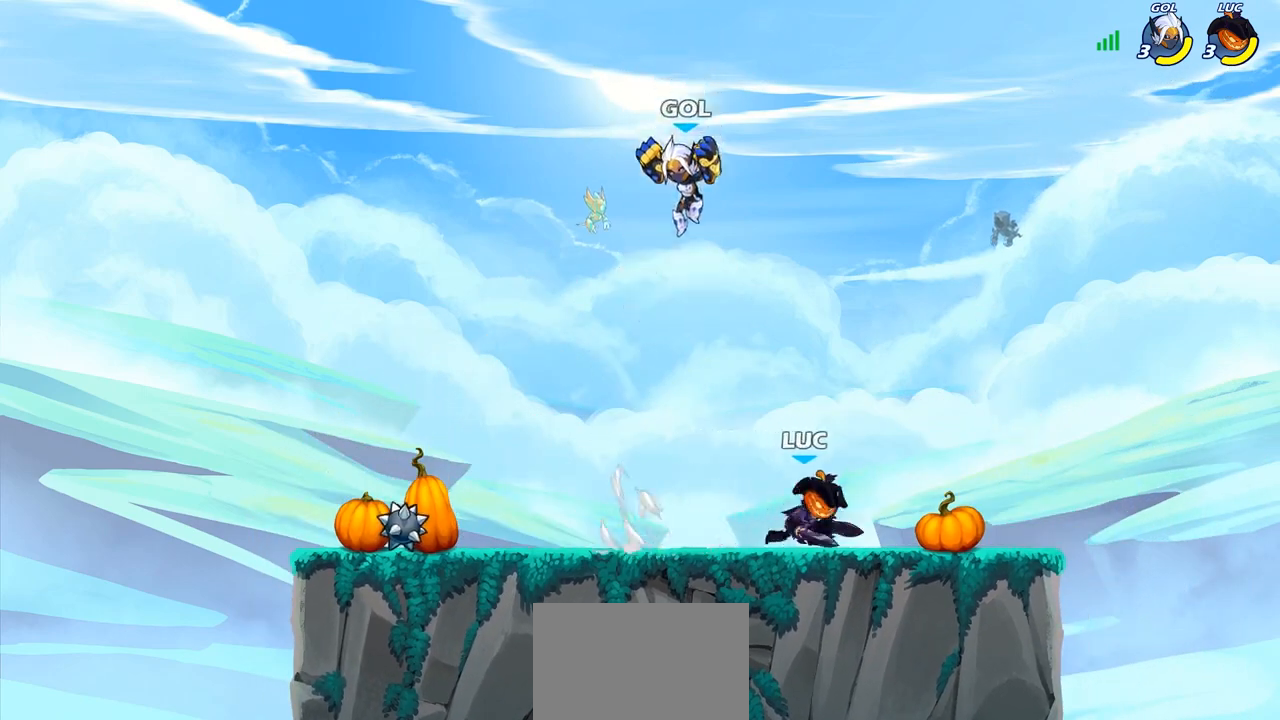
{"buttons": ["SQUARE", "R1", "R2"], "left_stick": "down-left", "right_stick": "center", "events": [[400, "R2", "down"], [433, "R1", "down"], [467, "SQUARE", "down"]]}
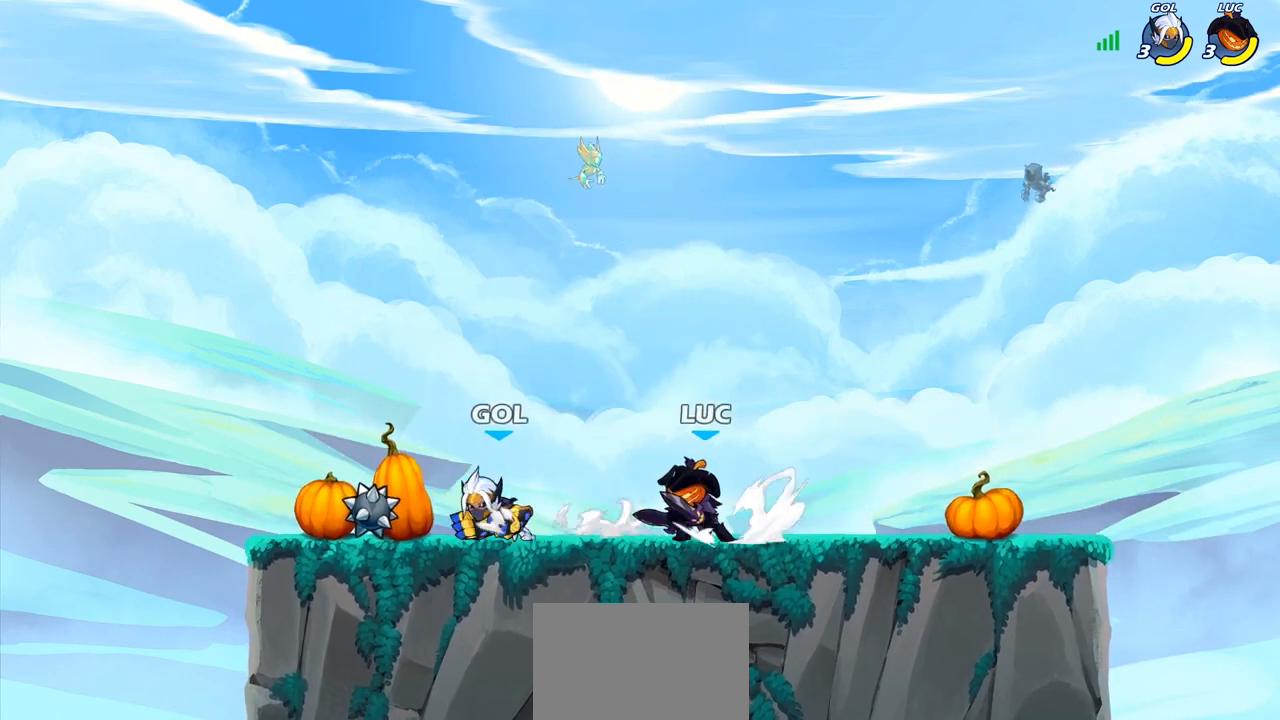
{"buttons": ["CROSS"], "left_stick": "up", "right_stick": "center", "events": [[33, "R1", "up"], [33, "R2", "up"], [133, "SQUARE", "up"], [283, "left_stick", "center"], [467, "CROSS", "down"], [483, "left_stick", "up"]]}
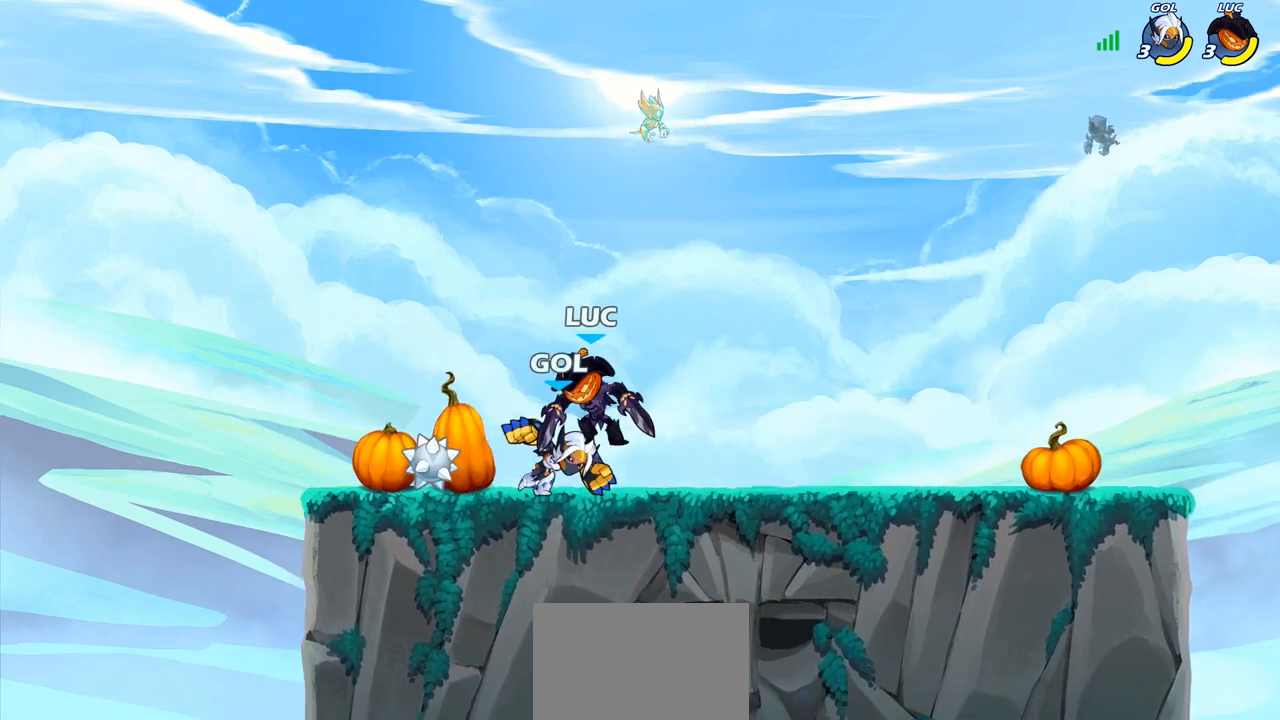
{"buttons": [], "left_stick": "down", "right_stick": "center", "events": [[67, "R2", "down"], [83, "R1", "down"], [150, "CROSS", "up"], [183, "left_stick", "up-left"], [233, "R1", "up"], [250, "R2", "up"], [317, "left_stick", "center"], [467, "left_stick", "down"]]}
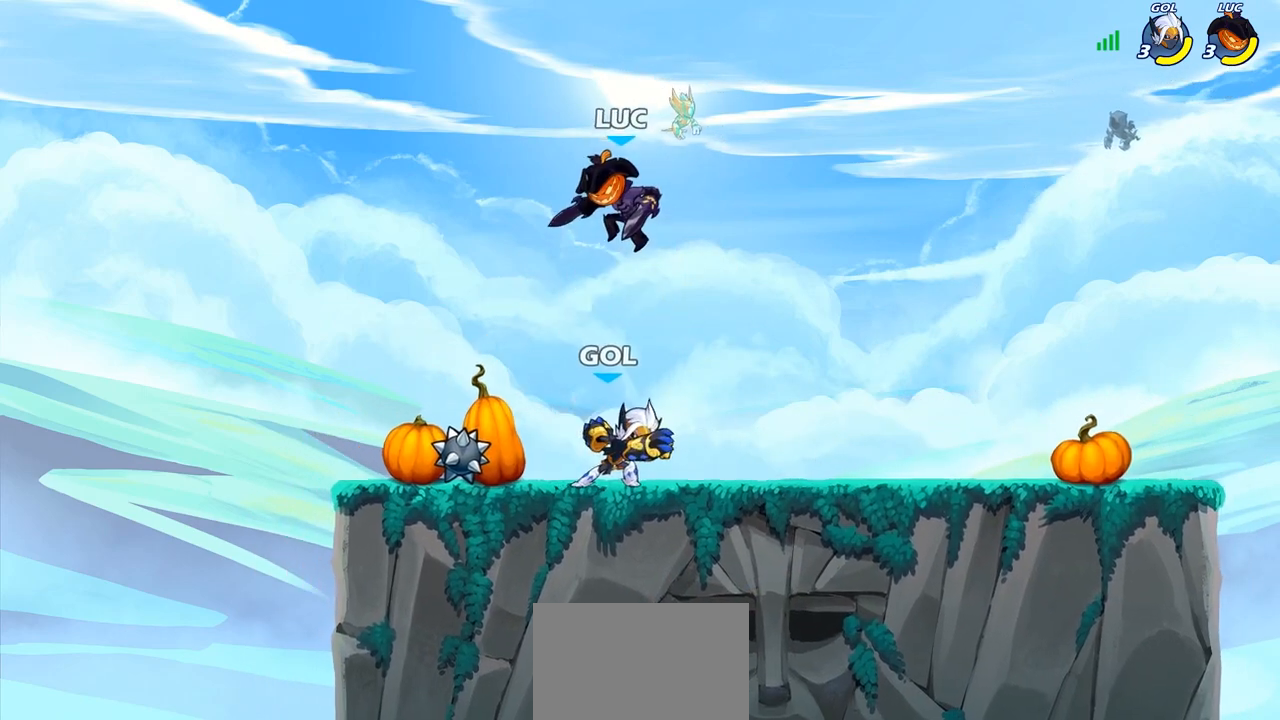
{"buttons": [], "left_stick": "center", "right_stick": "center", "events": [[117, "left_stick", "center"], [217, "SQUARE", "down"], [300, "SQUARE", "up"]]}